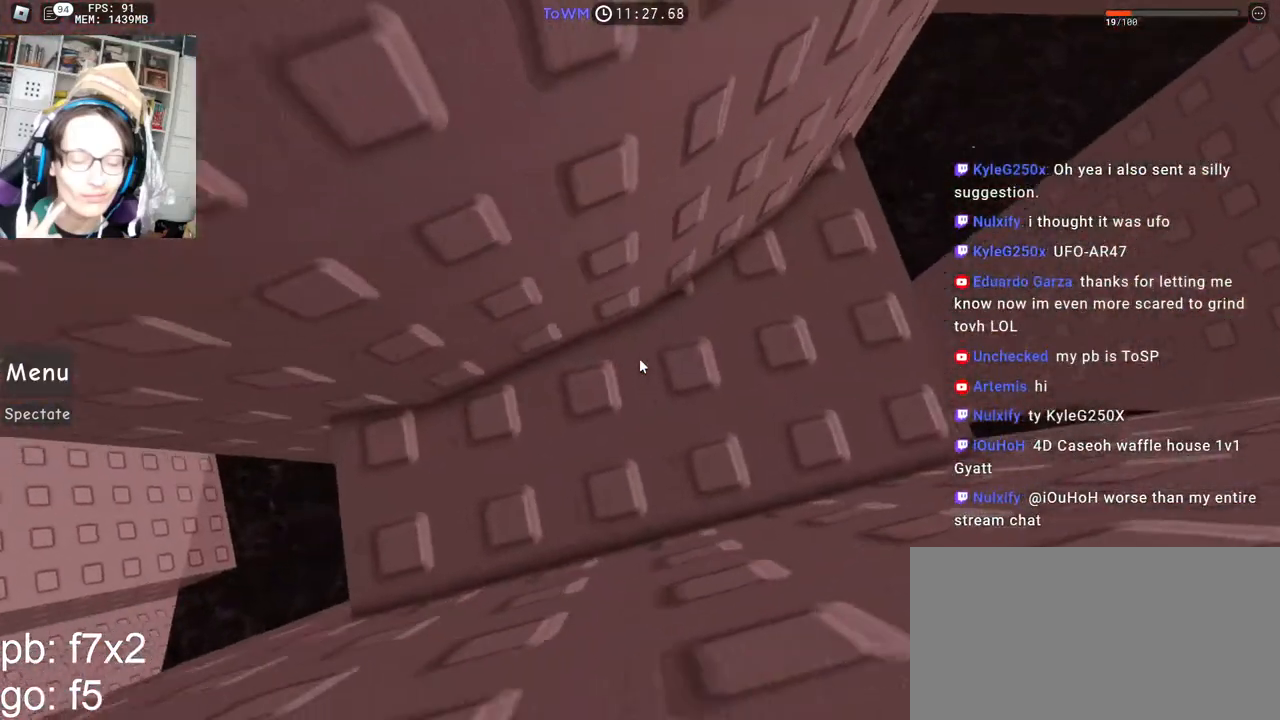
Gameplay with keyboard and mouse; each line is a JSON object with the keys and mouse buttons held at the frame after it. "events" lists presses ("down") and releases ("up") of "a", "ctrl", "d", "e", "q", "s", "shift", "space", "w", "mouse_left", "mouse_wheel", "mouse_right", "mouse_mb4" and "mouse_mb5" between this image and that frame as [ms after this image, input, new state], when the widget could be followed in between. "mouse_left", "mouse_wheel", "mouse_right", "mouse_mb4", "mouse_mb5" = the "left", "wheel", "right", "mb4", "mb5" buttons of the "mouse" list. No other keys are recorded. "wheel" means that the mouse wheel is clicked or scrolled. Mouse movement is not recorded.
{"keys": ["s"], "mouse": ["right", "mb4"], "events": [[417, "s", "up"], [483, "s", "down"]]}
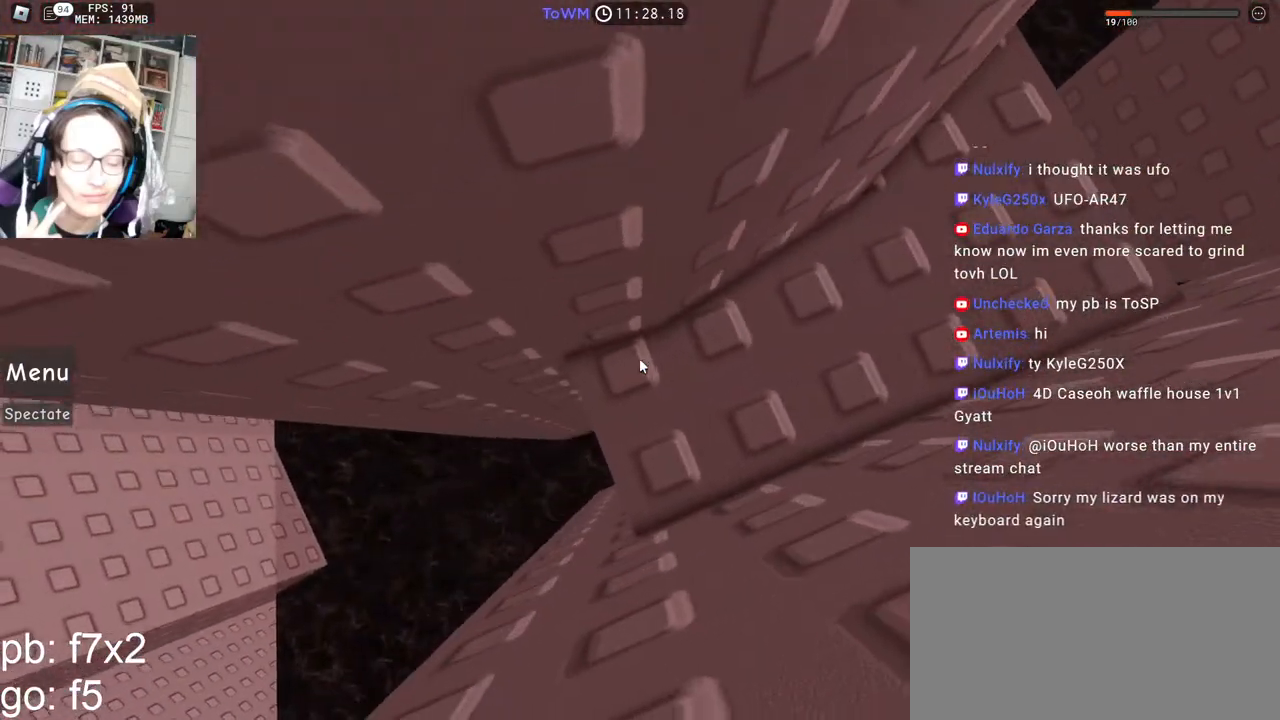
{"keys": ["a"], "mouse": ["right", "mb4"], "events": [[33, "s", "up"], [150, "a", "down"], [283, "space", "down"], [367, "space", "up"]]}
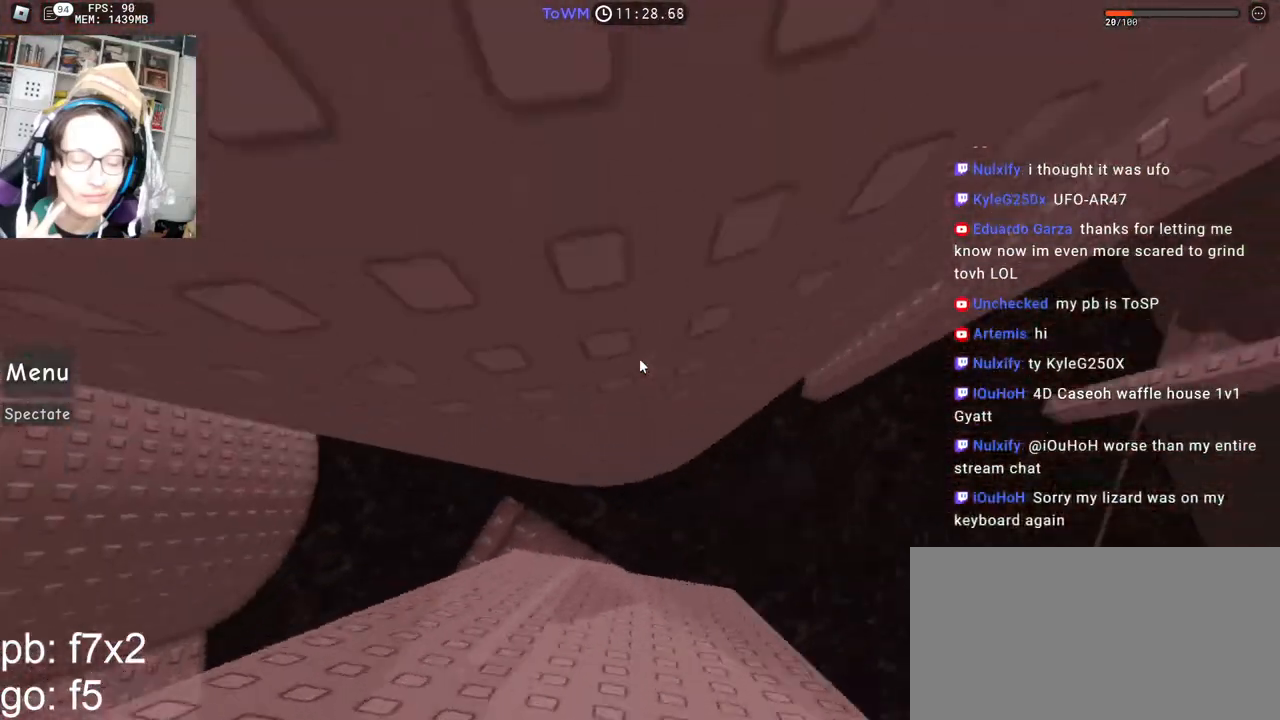
{"keys": ["shift"], "mouse": ["right", "mb4"], "events": [[367, "shift", "down"], [383, "a", "up"]]}
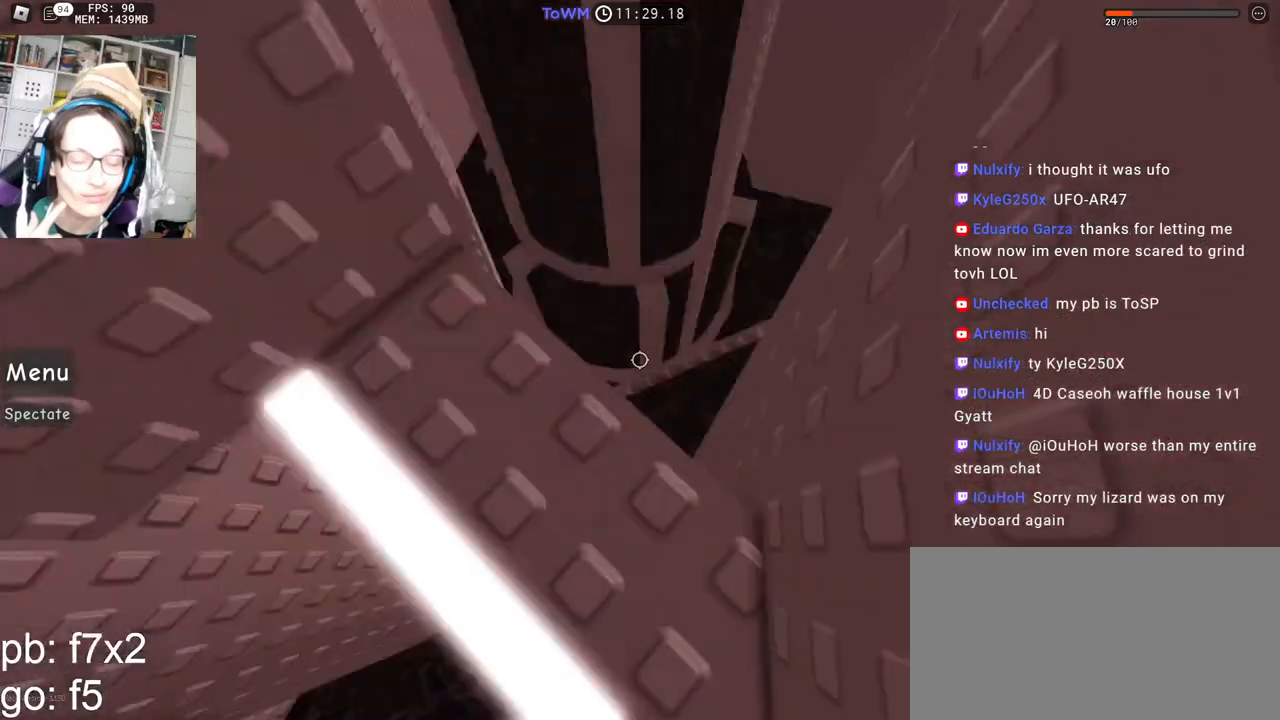
{"keys": [], "mouse": ["right", "mb4"], "events": [[50, "shift", "up"], [367, "w", "down"], [467, "w", "up"]]}
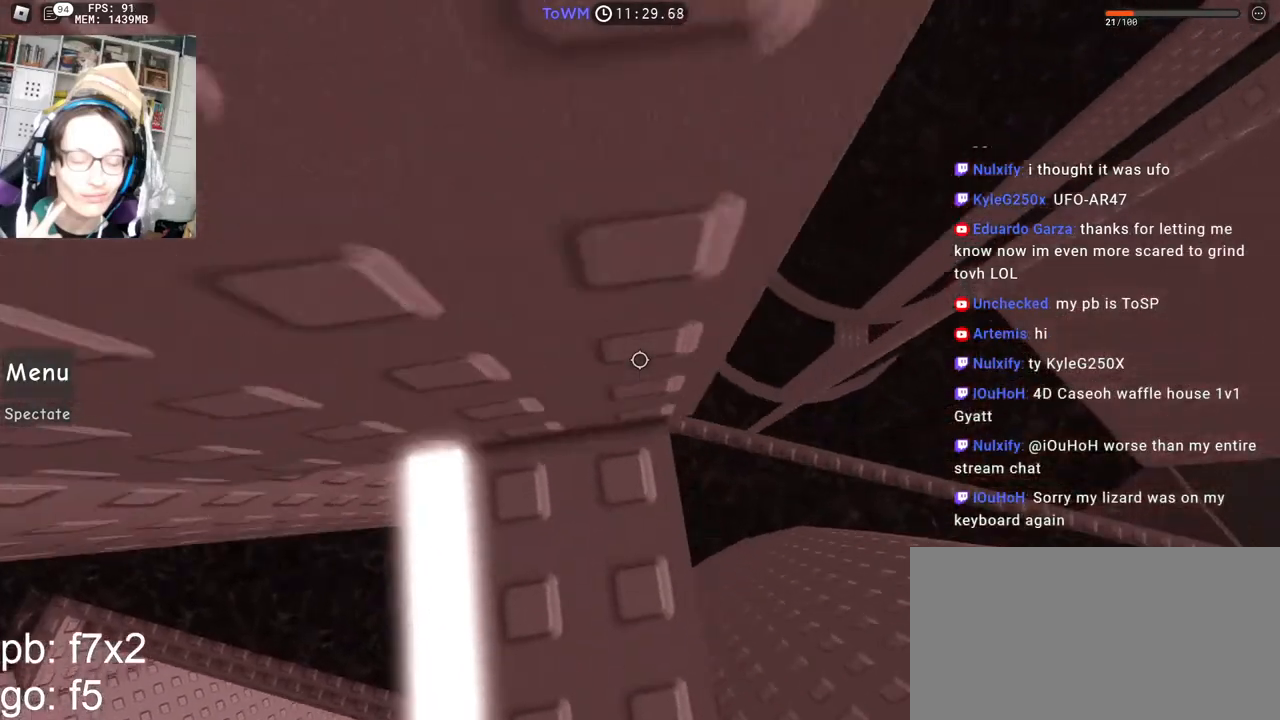
{"keys": ["d"], "mouse": ["right", "mb4"], "events": [[50, "w", "down"], [150, "w", "up"], [483, "d", "down"]]}
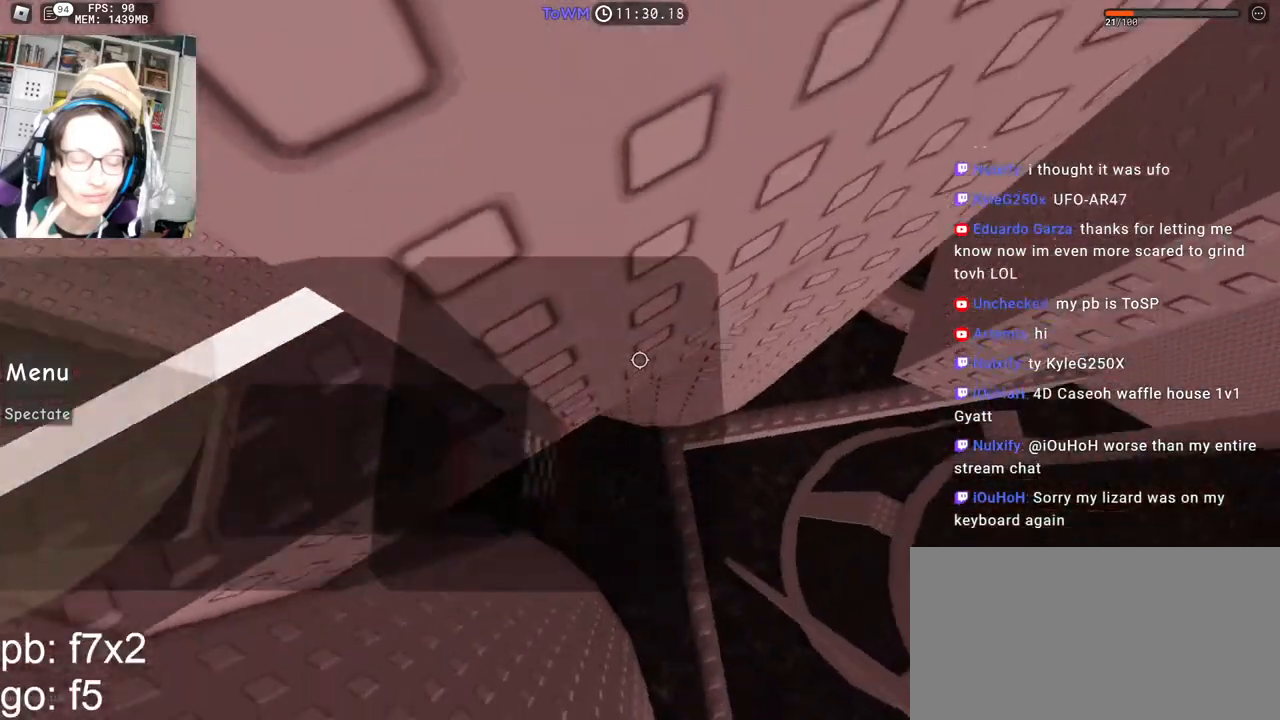
{"keys": ["d"], "mouse": ["right", "mb4"], "events": [[100, "space", "down"], [217, "space", "up"]]}
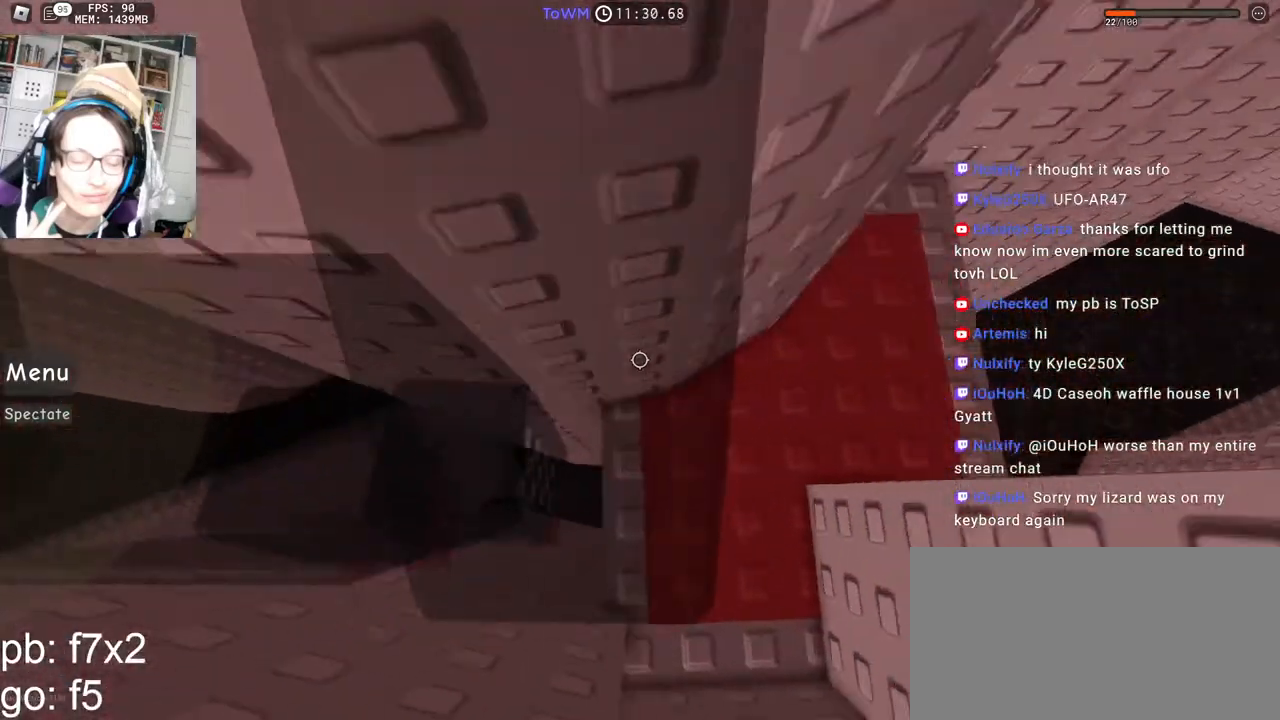
{"keys": [], "mouse": [], "events": [[100, "d", "up"], [100, "mouse_mb4", "up"], [117, "shift", "down"], [300, "shift", "up"], [383, "mouse_right", "up"]]}
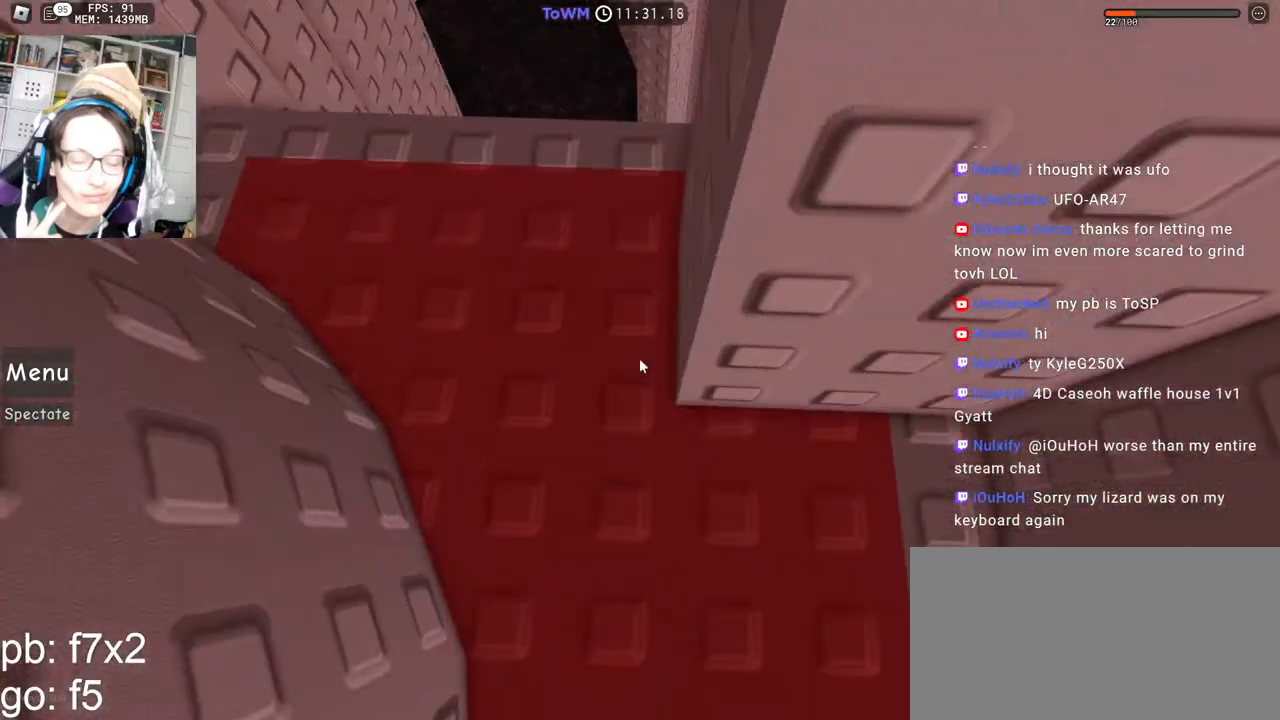
{"keys": [], "mouse": [], "events": [[183, "mouse_right", "down"], [233, "mouse_right", "up"]]}
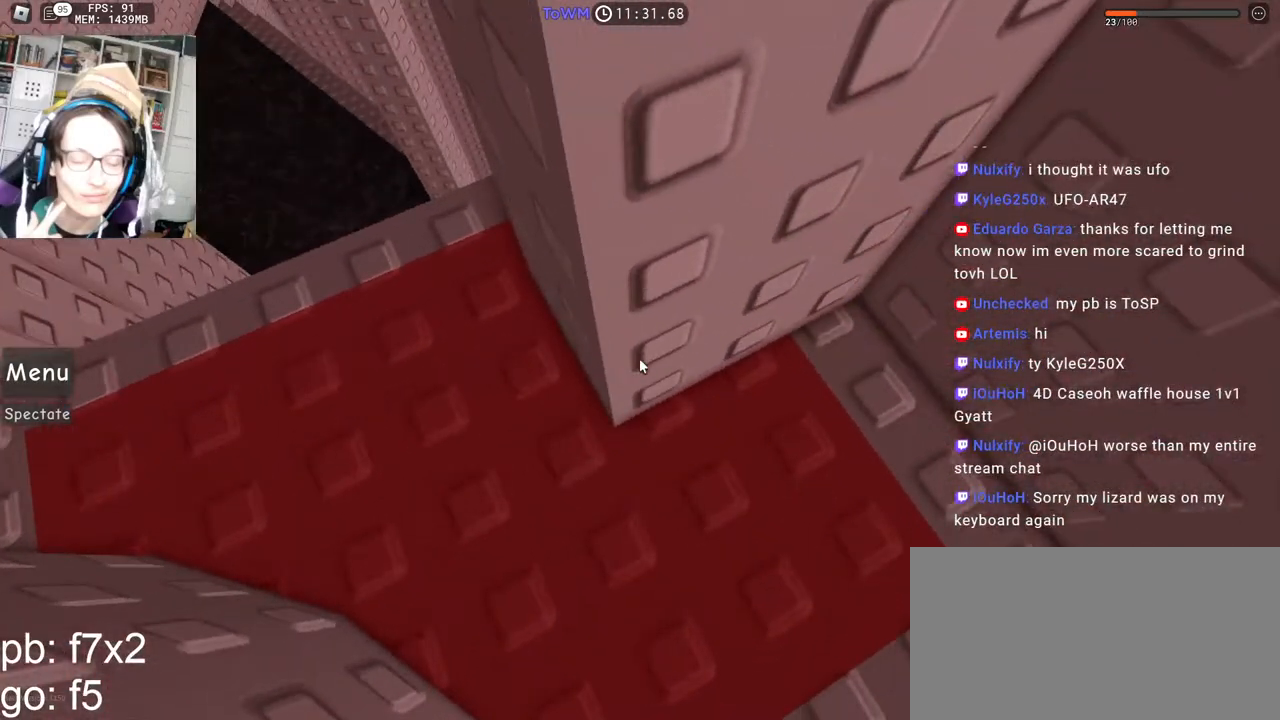
{"keys": [], "mouse": [], "events": []}
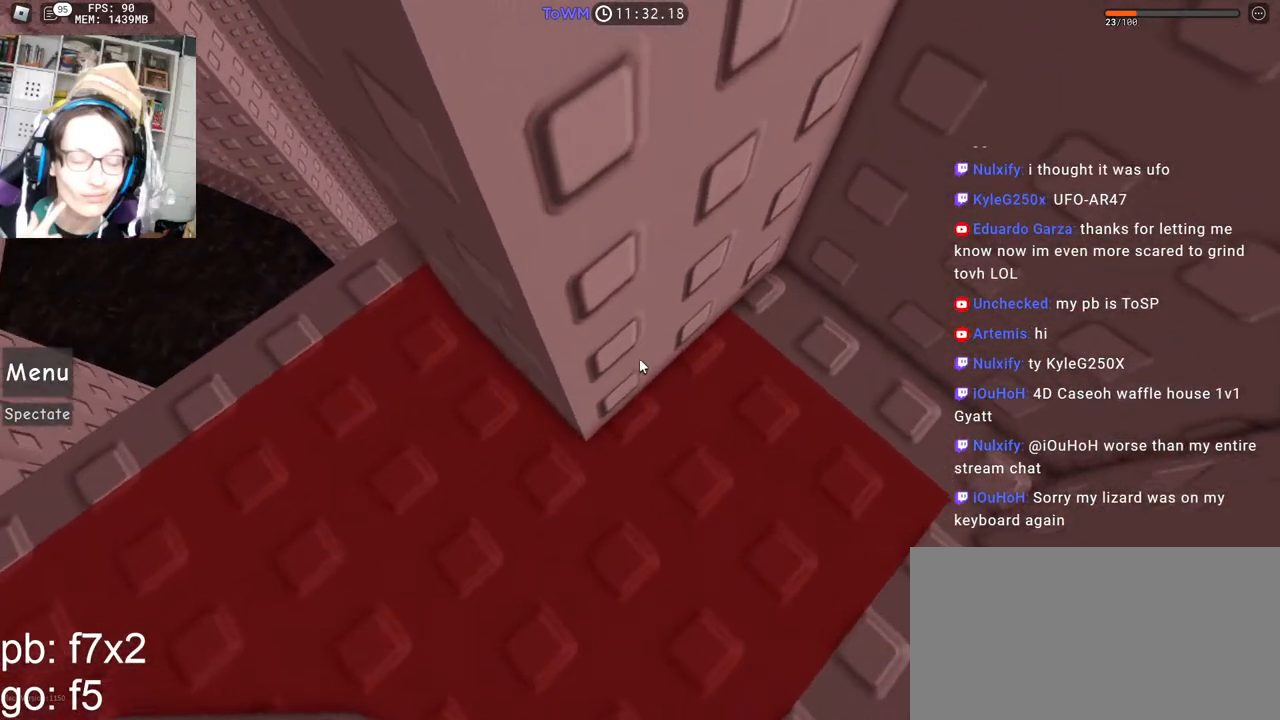
{"keys": [], "mouse": [], "events": []}
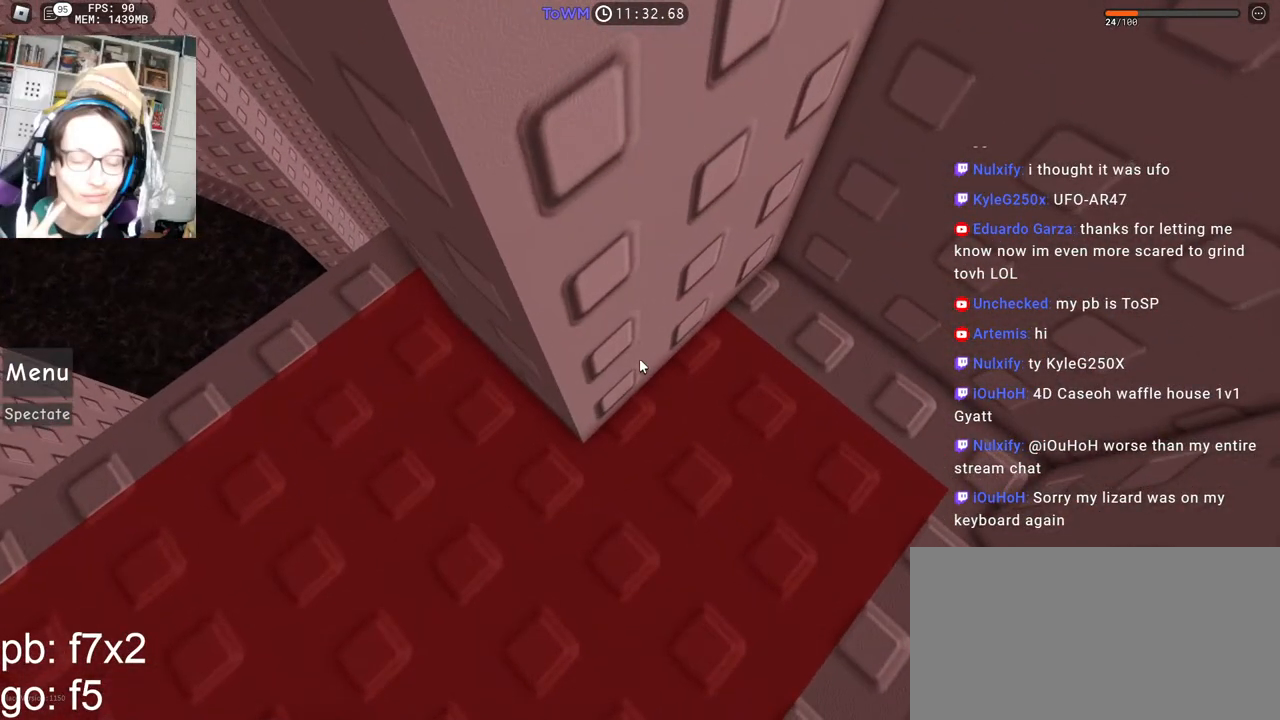
{"keys": ["a"], "mouse": [], "events": [[500, "a", "down"]]}
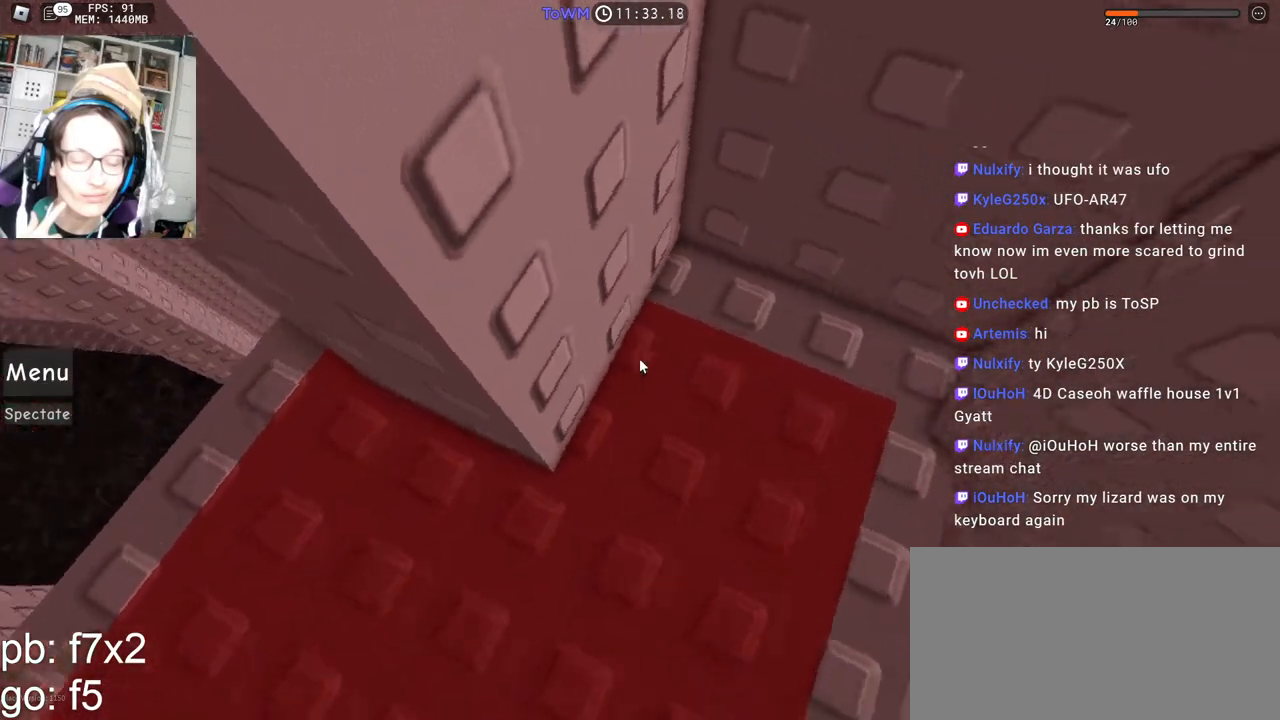
{"keys": ["w"], "mouse": ["right"], "events": [[117, "a", "up"], [300, "mouse_right", "down"], [400, "w", "down"]]}
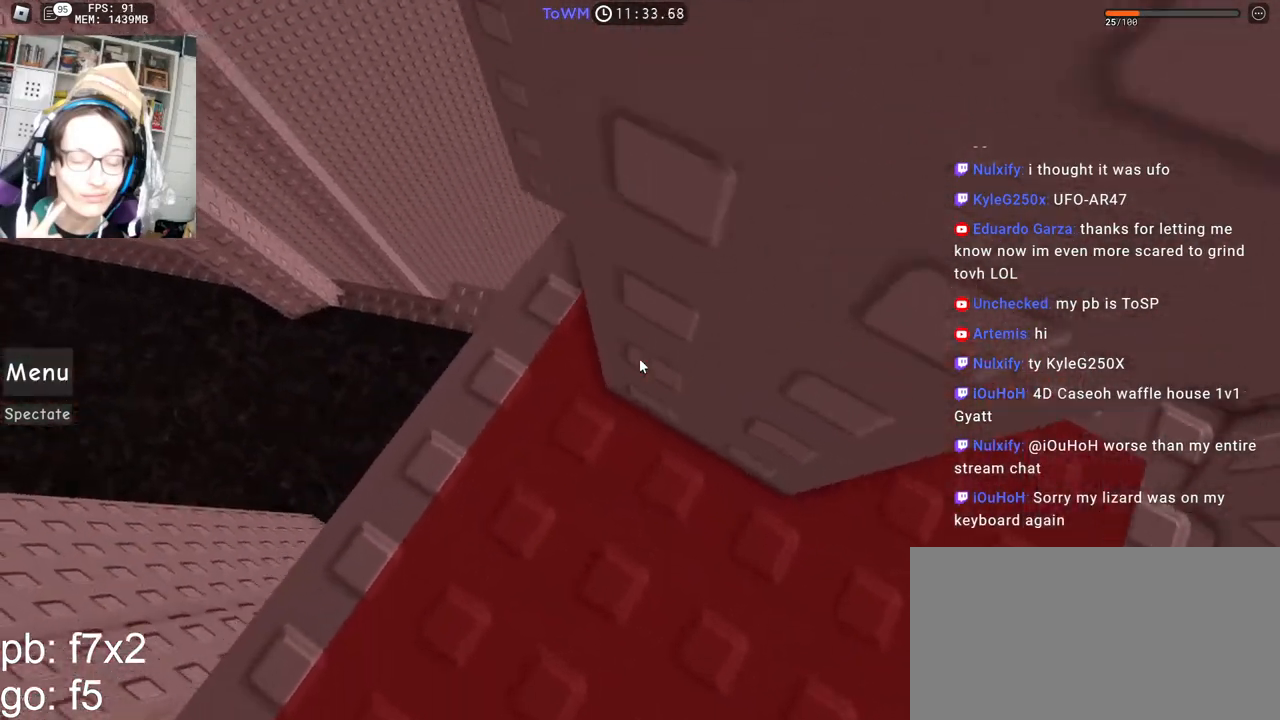
{"keys": [], "mouse": ["right"], "events": [[483, "w", "up"]]}
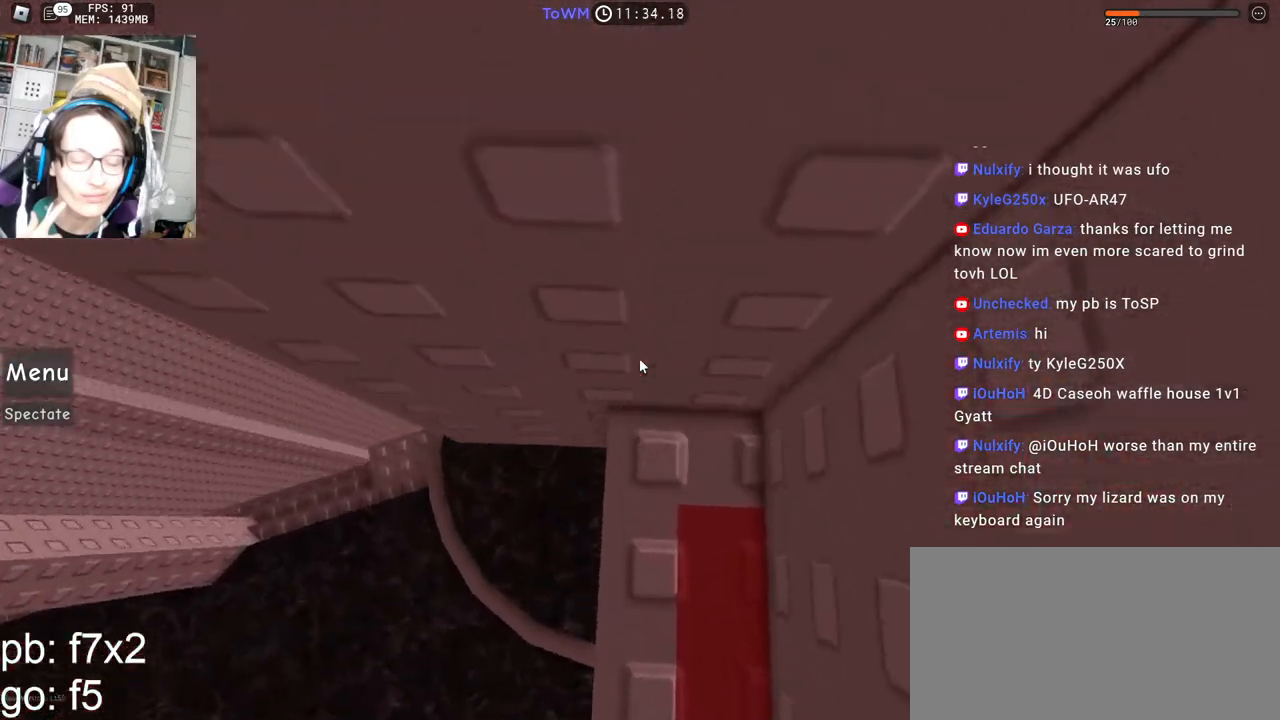
{"keys": [], "mouse": ["right"], "events": [[50, "w", "down"], [150, "w", "up"], [233, "w", "down"], [317, "w", "up"], [400, "w", "down"], [450, "w", "up"]]}
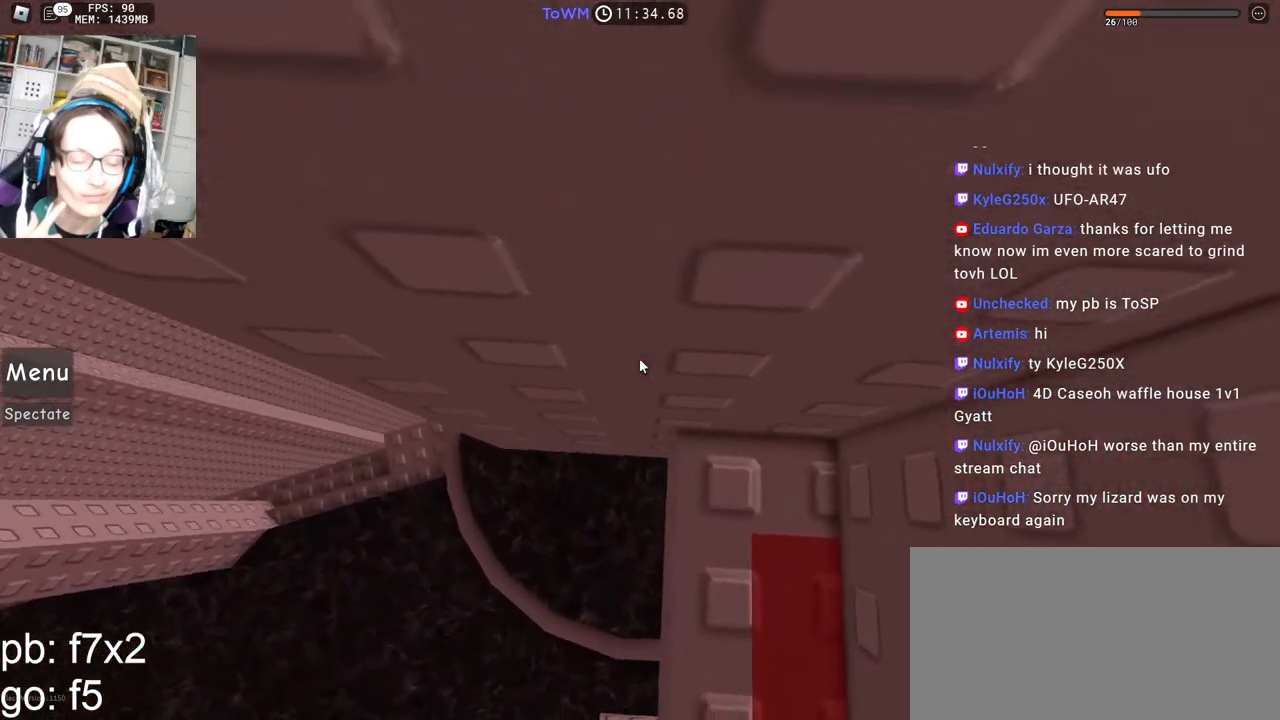
{"keys": [], "mouse": ["right"], "events": [[250, "w", "down"], [300, "w", "up"]]}
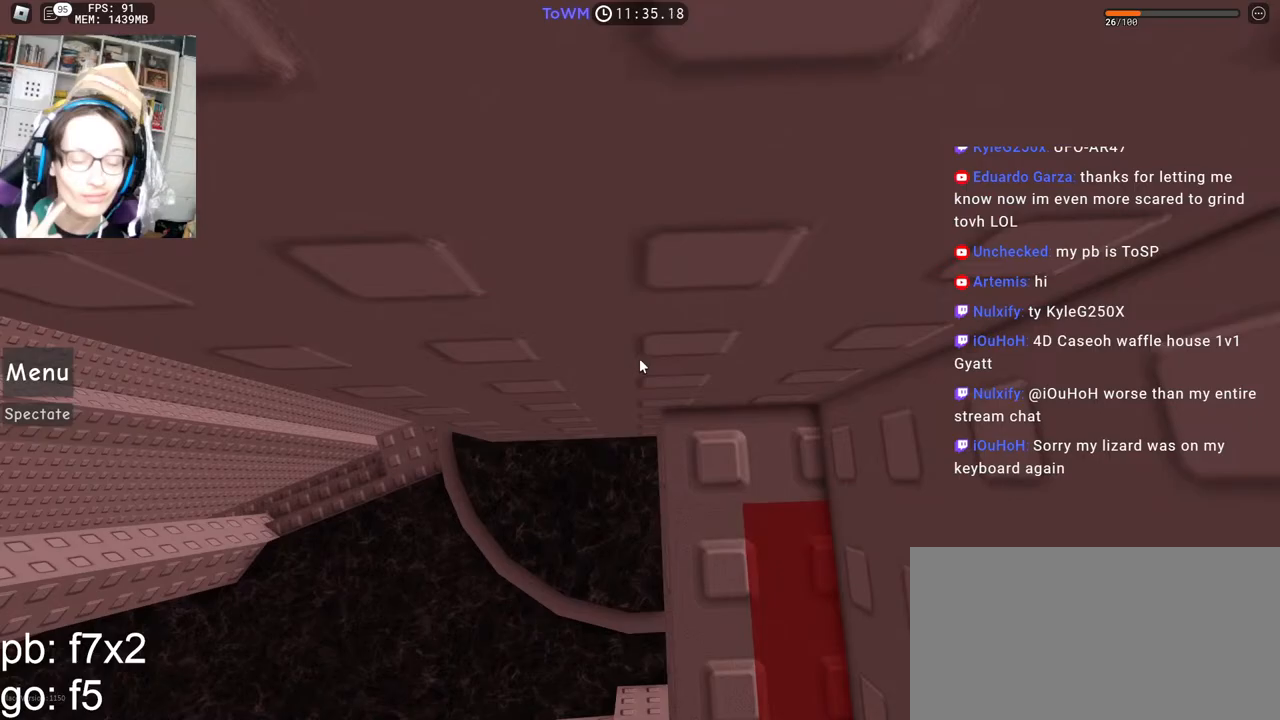
{"keys": [], "mouse": ["right"], "events": []}
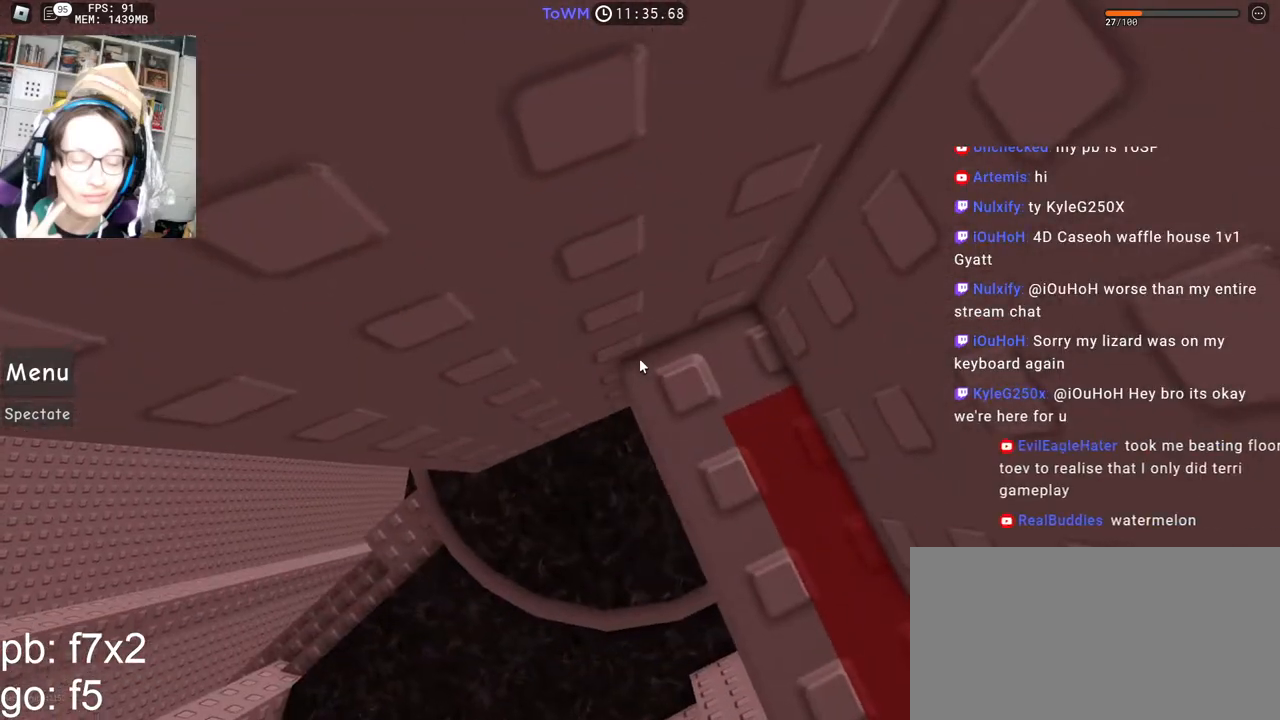
{"keys": ["a", "space"], "mouse": ["right"], "events": [[317, "a", "down"], [450, "space", "down"]]}
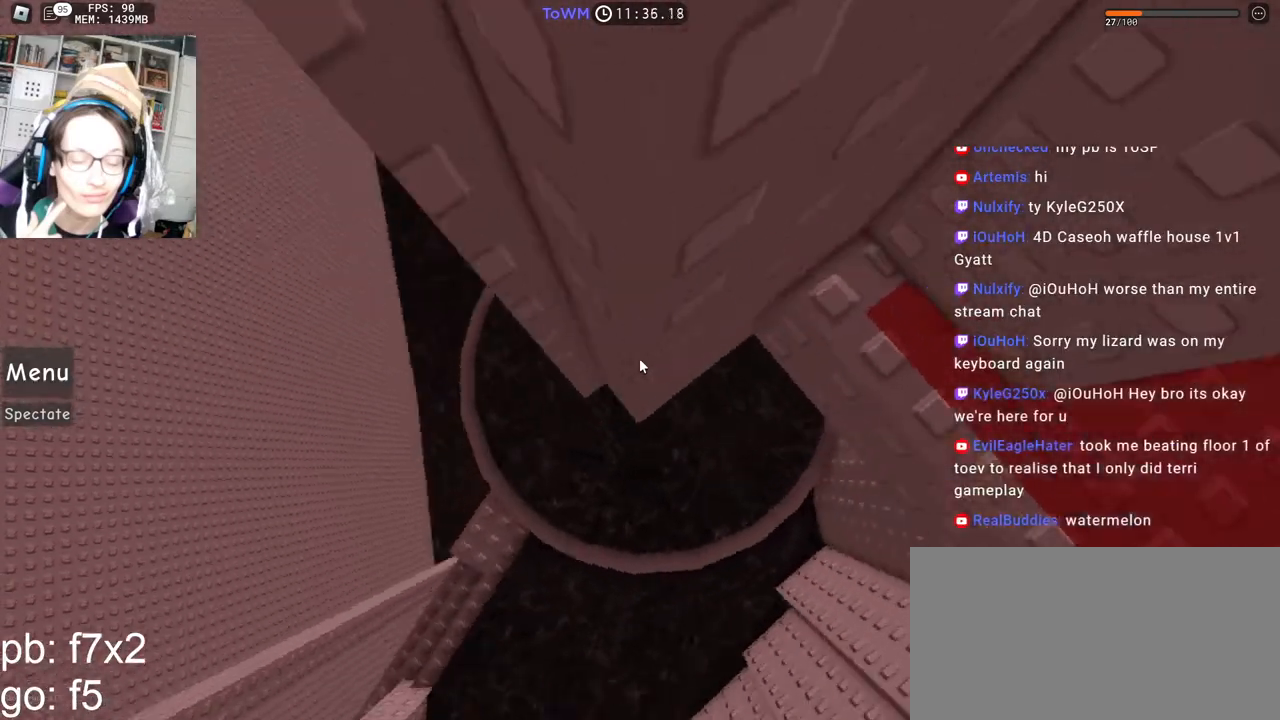
{"keys": ["a", "space"], "mouse": ["right"], "events": []}
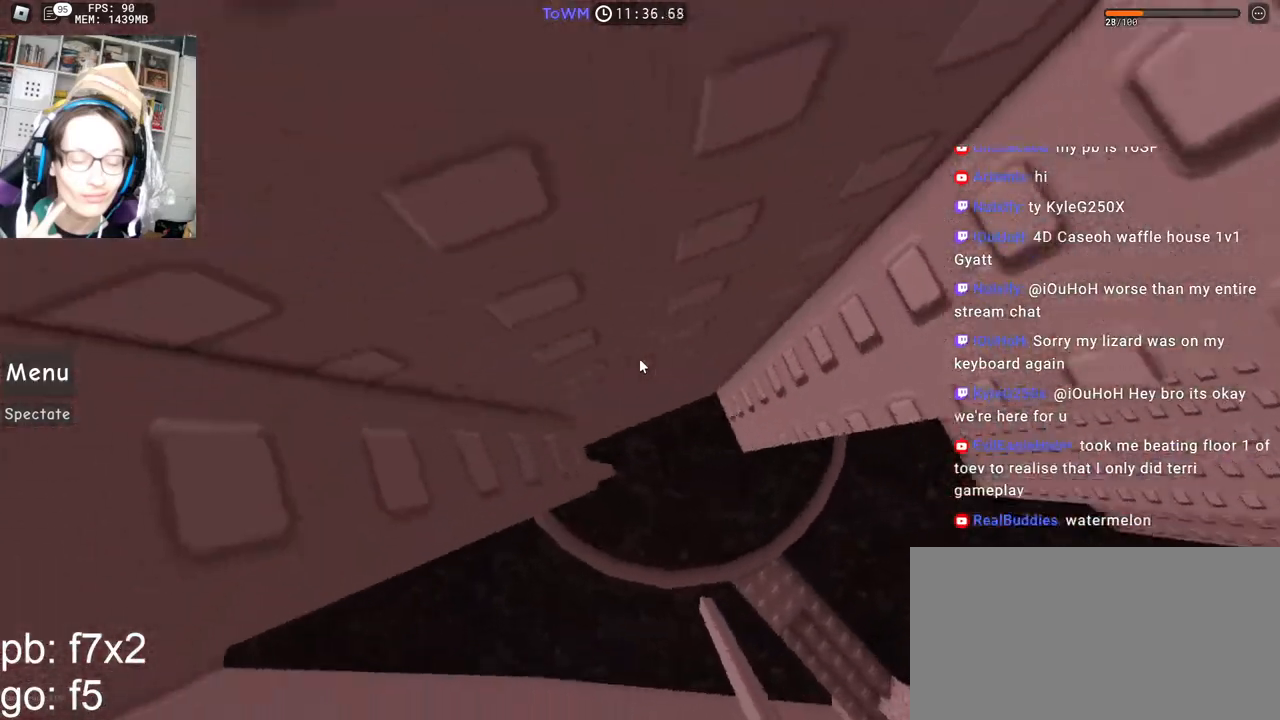
{"keys": ["w"], "mouse": ["right"], "events": [[233, "a", "up"], [233, "space", "up"], [483, "w", "down"]]}
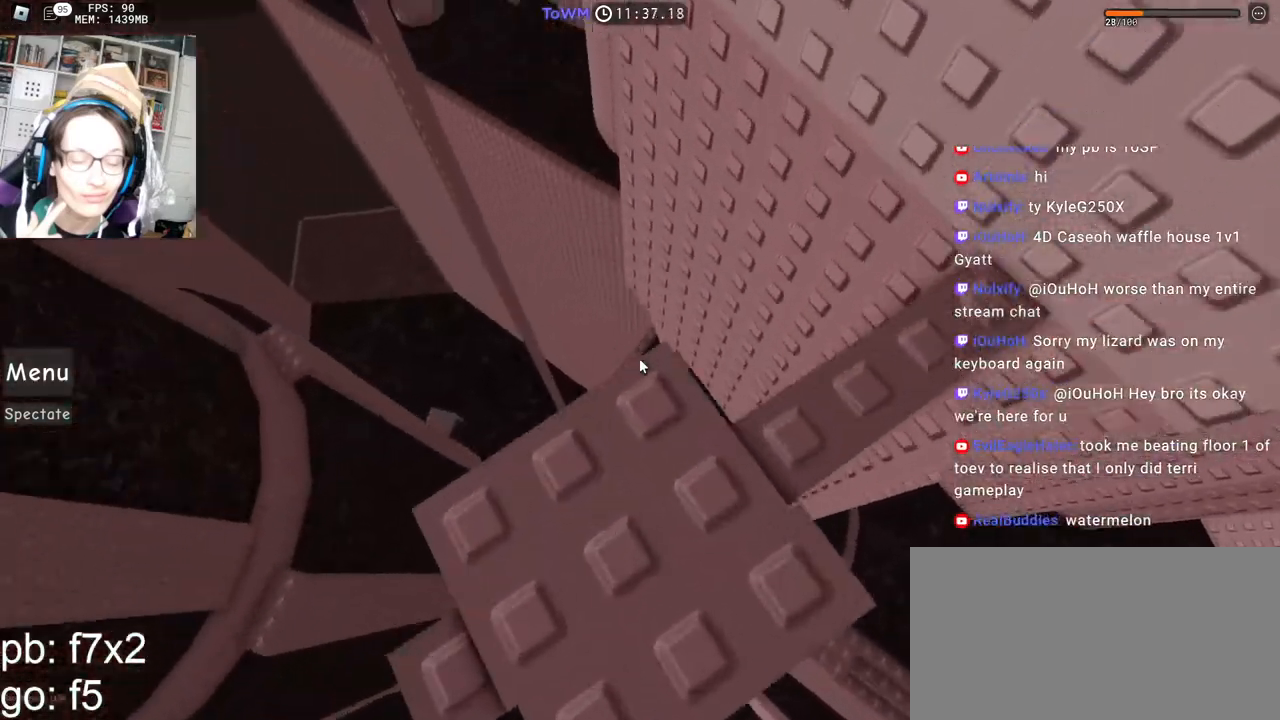
{"keys": ["space", "w"], "mouse": [], "events": [[17, "mouse_right", "up"], [100, "space", "down"]]}
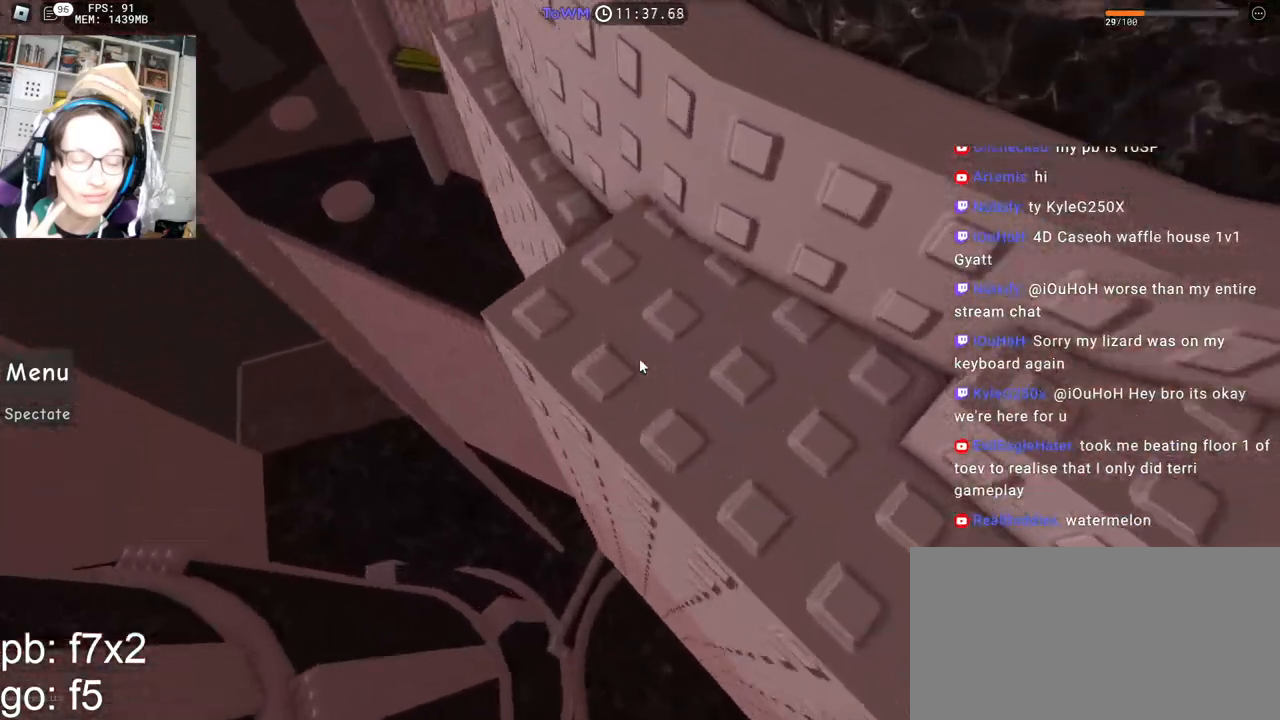
{"keys": ["a", "space", "w"], "mouse": [], "events": [[83, "a", "down"]]}
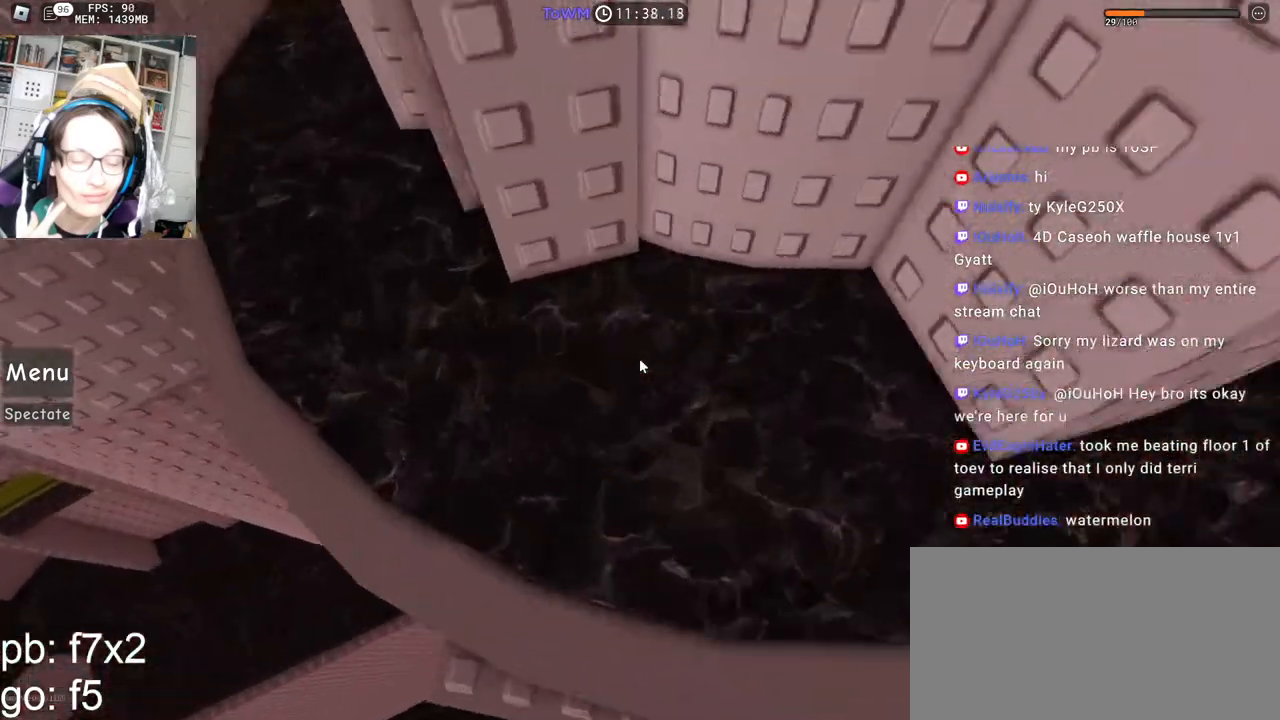
{"keys": [], "mouse": [], "events": [[250, "space", "up"], [467, "a", "up"], [483, "w", "up"]]}
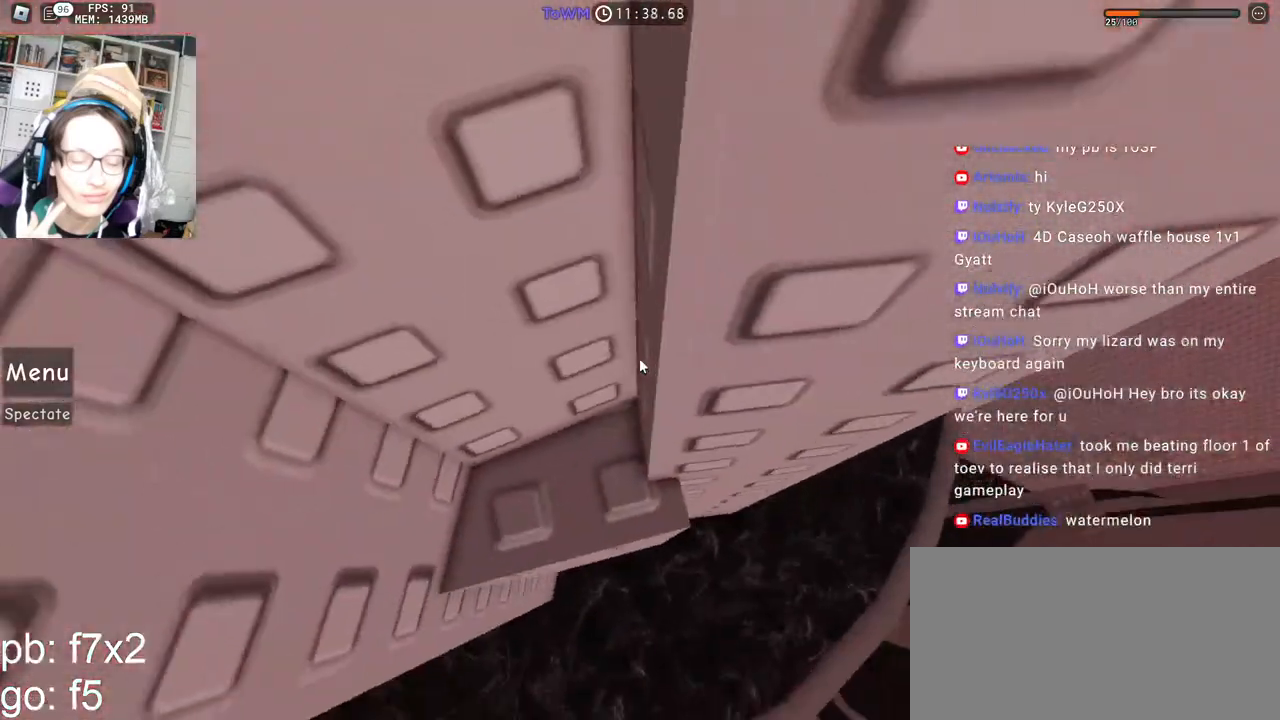
{"keys": ["w"], "mouse": [], "events": [[67, "d", "down"], [233, "space", "down"], [300, "w", "down"], [317, "space", "up"], [383, "d", "up"]]}
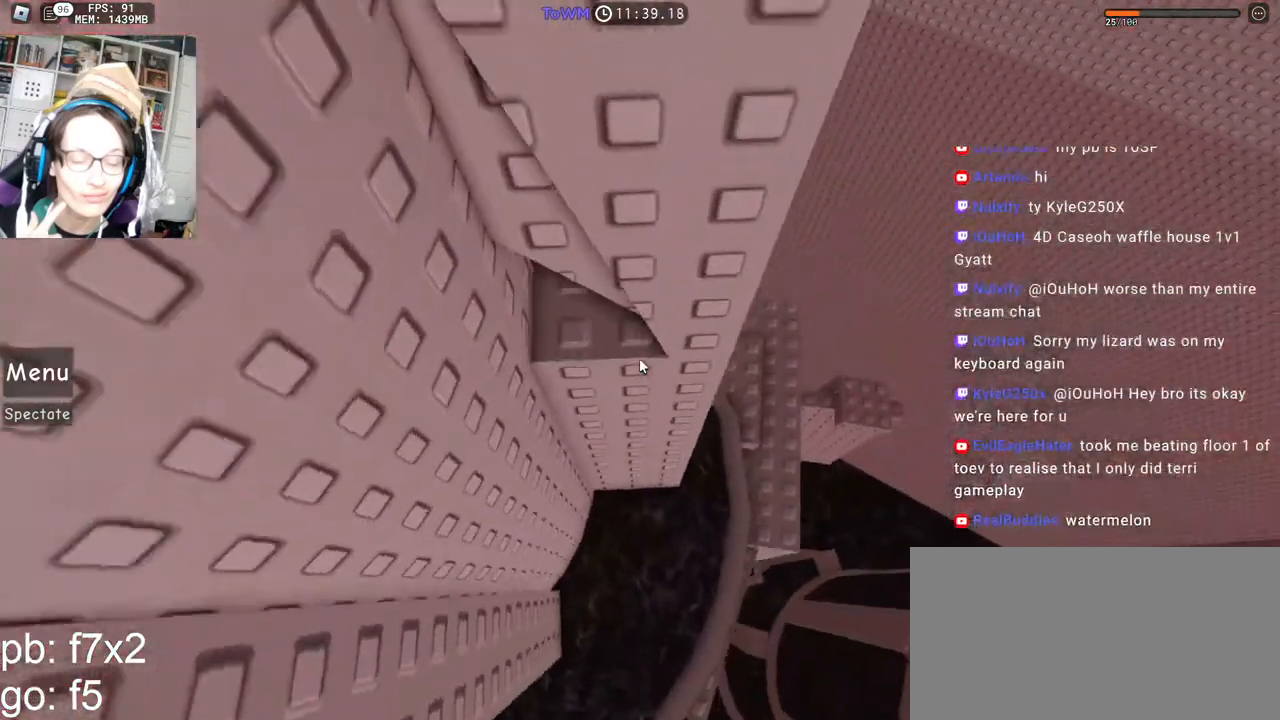
{"keys": [], "mouse": [], "events": [[267, "w", "up"]]}
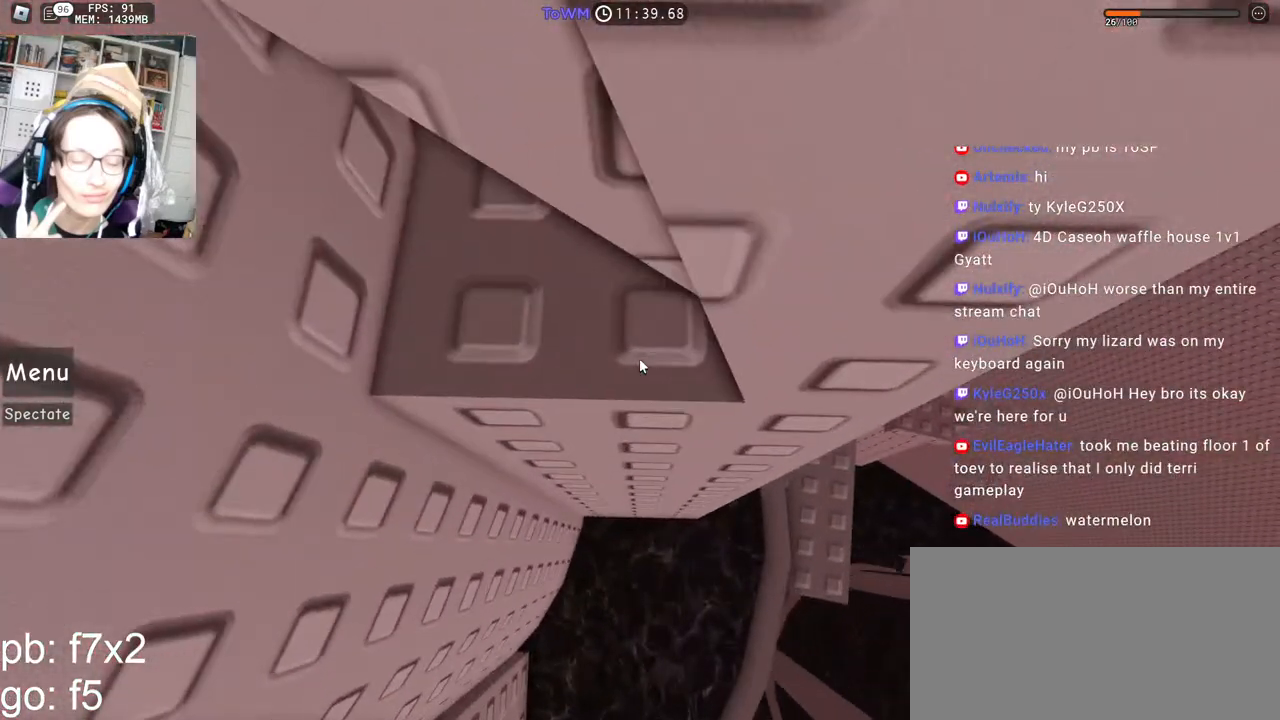
{"keys": ["d", "w"], "mouse": [], "events": [[67, "d", "down"], [67, "w", "down"], [233, "d", "up"], [250, "w", "up"], [467, "d", "down"], [467, "w", "down"]]}
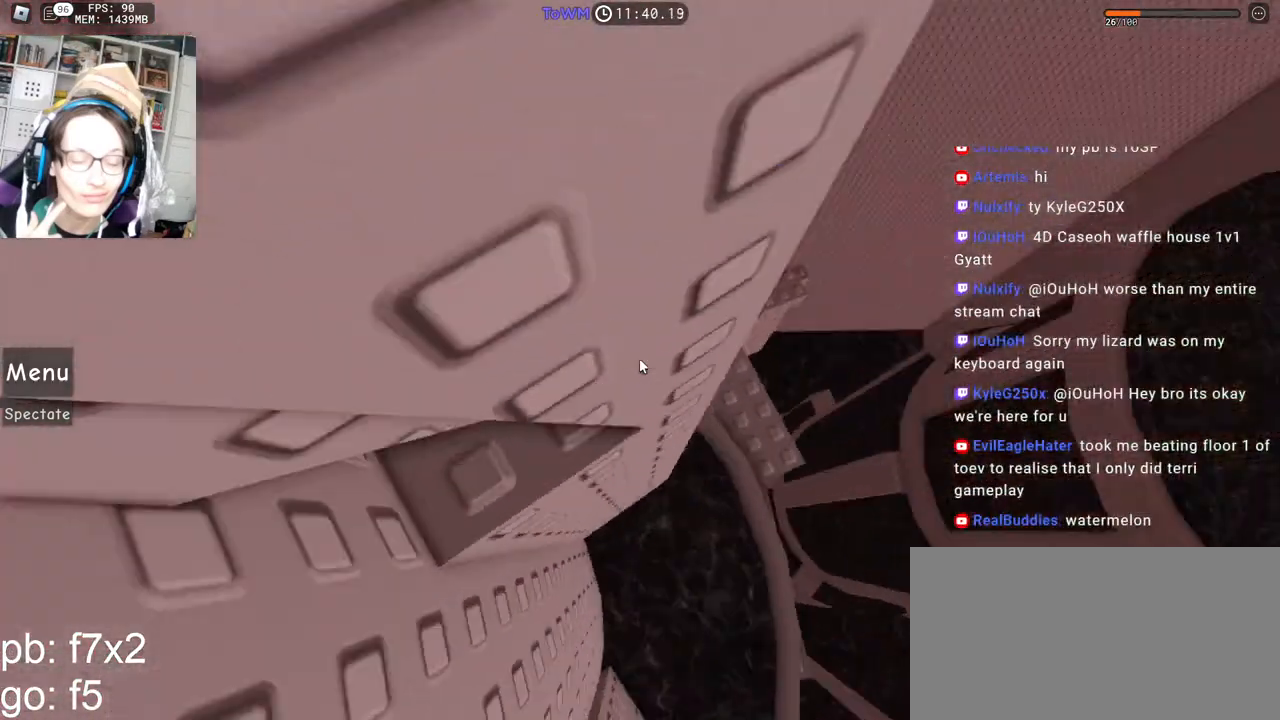
{"keys": ["d", "w"], "mouse": [], "events": [[100, "space", "down"], [117, "w", "up"], [200, "space", "up"], [483, "w", "down"]]}
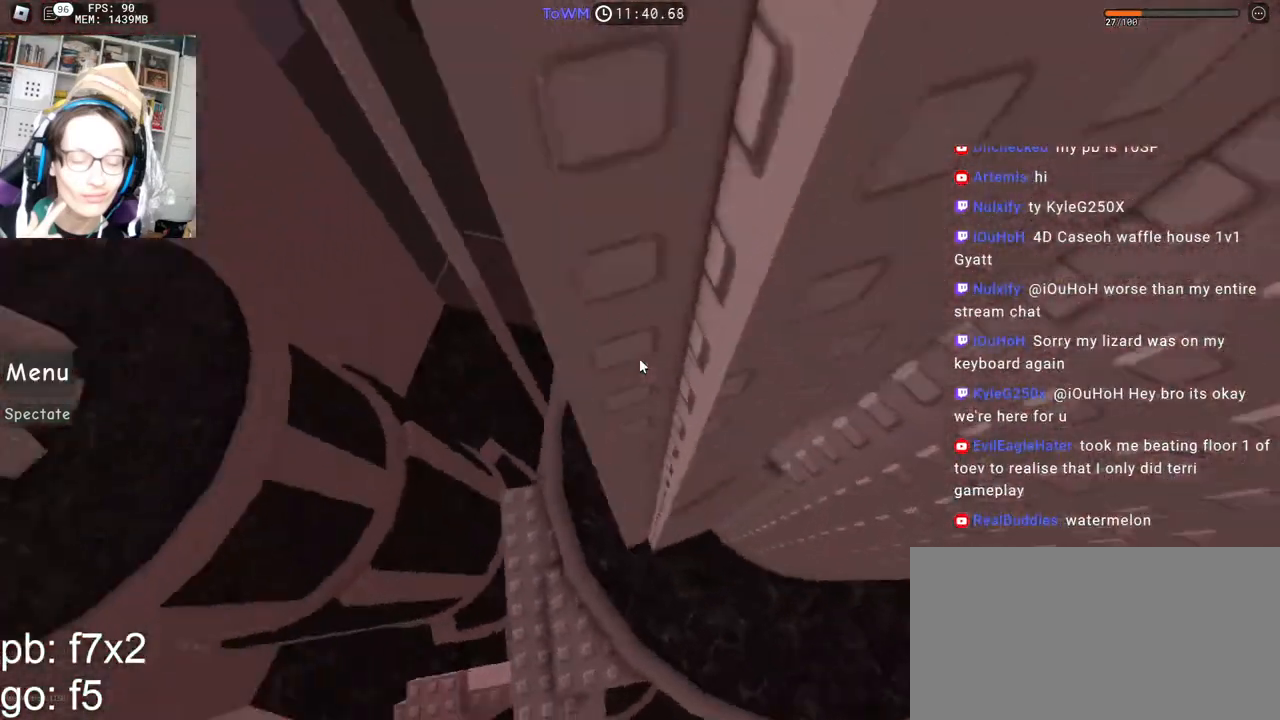
{"keys": ["d"], "mouse": ["right"], "events": [[33, "d", "up"], [400, "d", "down"], [483, "w", "up"], [500, "mouse_right", "down"]]}
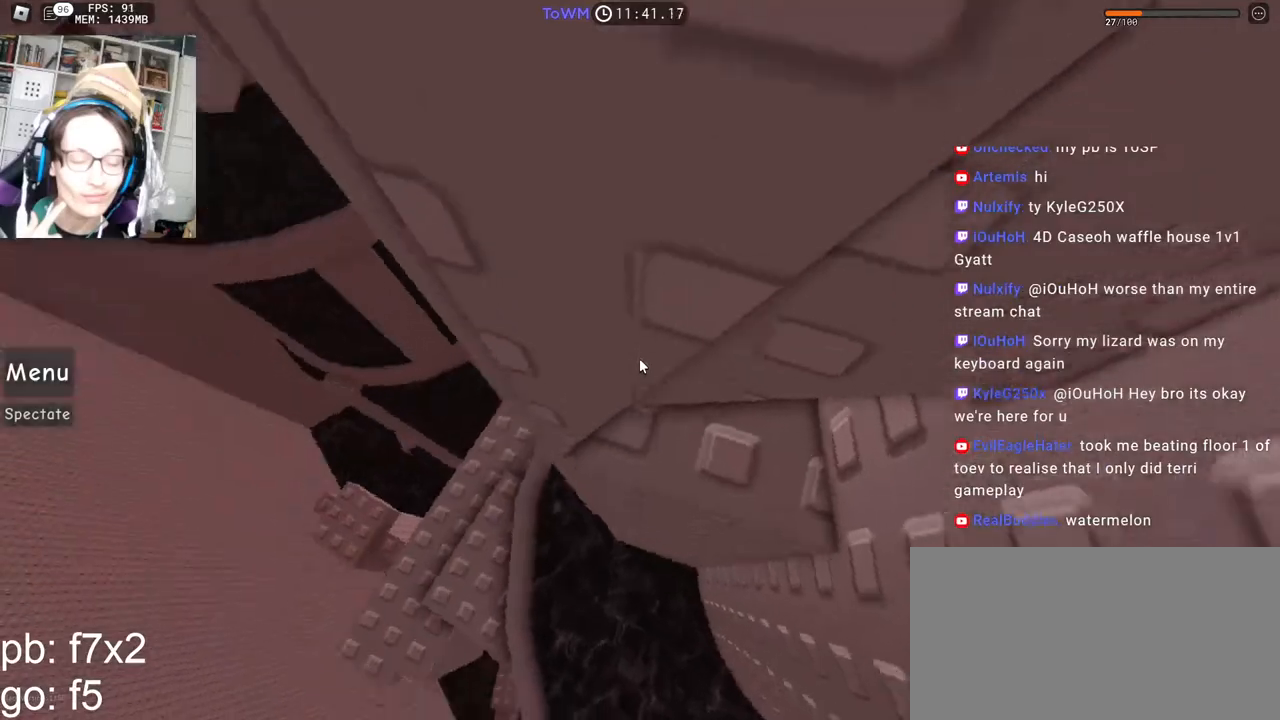
{"keys": ["d", "s"], "mouse": ["right"], "events": [[483, "s", "down"]]}
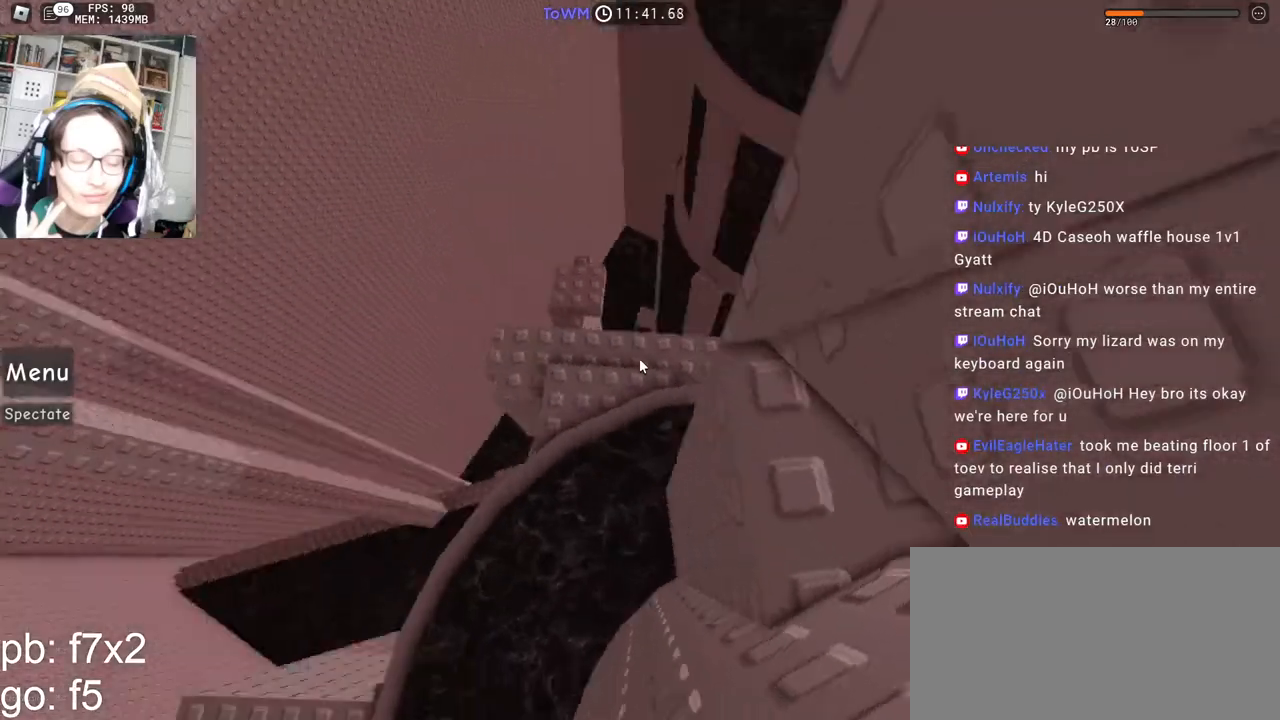
{"keys": [], "mouse": ["right"], "events": [[267, "d", "up"], [267, "s", "up"], [383, "mouse_wheel", "down"], [500, "mouse_wheel", "up"]]}
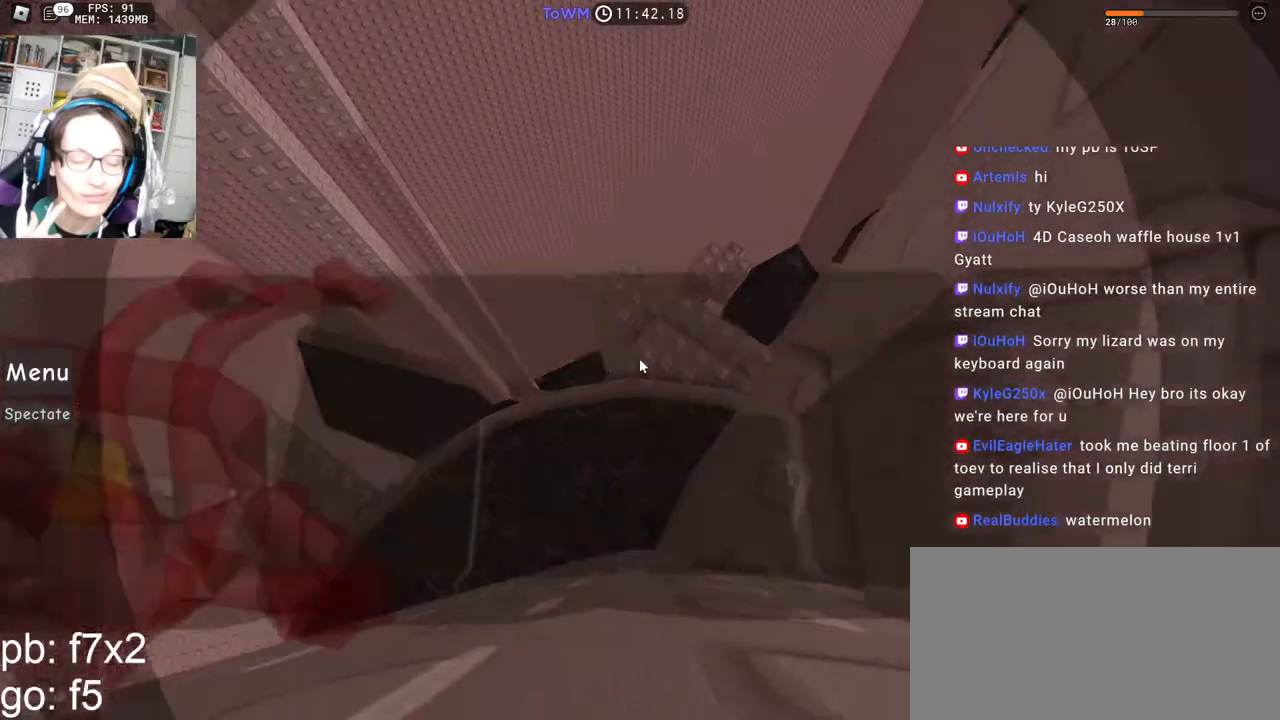
{"keys": [], "mouse": ["right"], "events": [[367, "shift", "down"], [367, "w", "down"], [450, "w", "up"], [500, "shift", "up"]]}